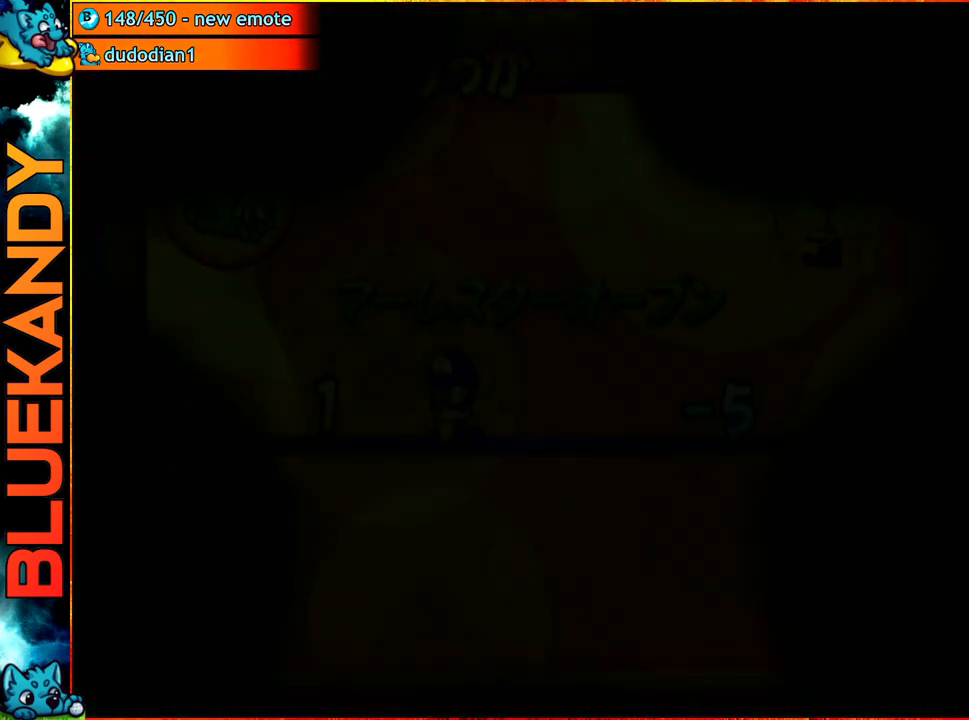
Gameplay with a controller (Nintendo layout); each line is a JSON object with the inputs held at the frame after it. "events" lists button and stick changes between this image and that frame as [ms after this image, input, new state], when the widget could be followed in between. Not read: L3 R3.
{"buttons": [], "left_stick": "center", "right_stick": "center", "events": []}
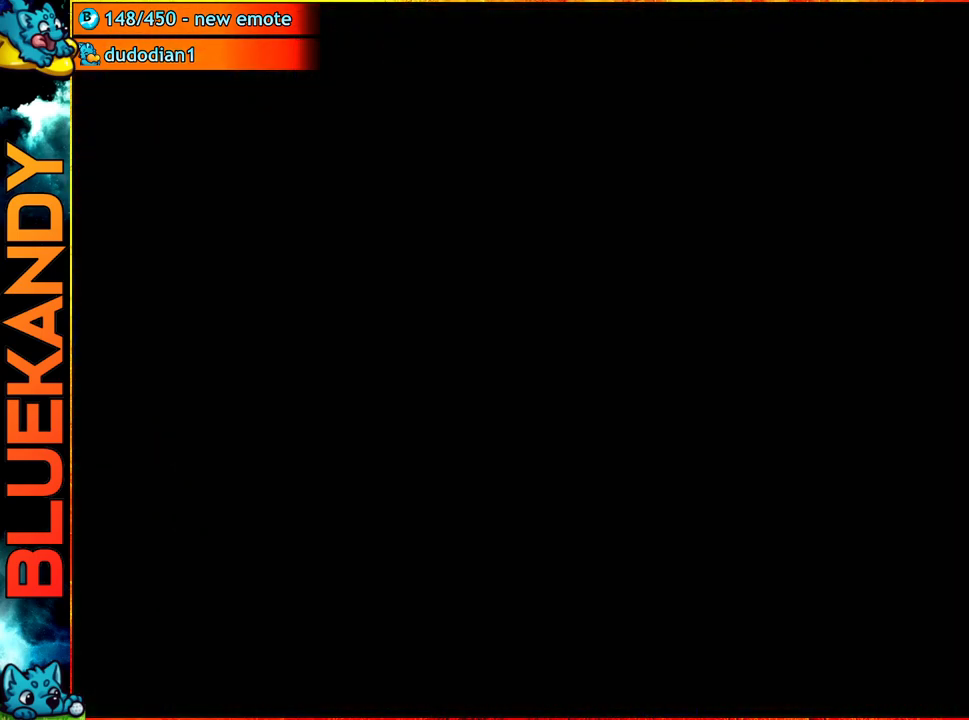
{"buttons": [], "left_stick": "center", "right_stick": "center", "events": []}
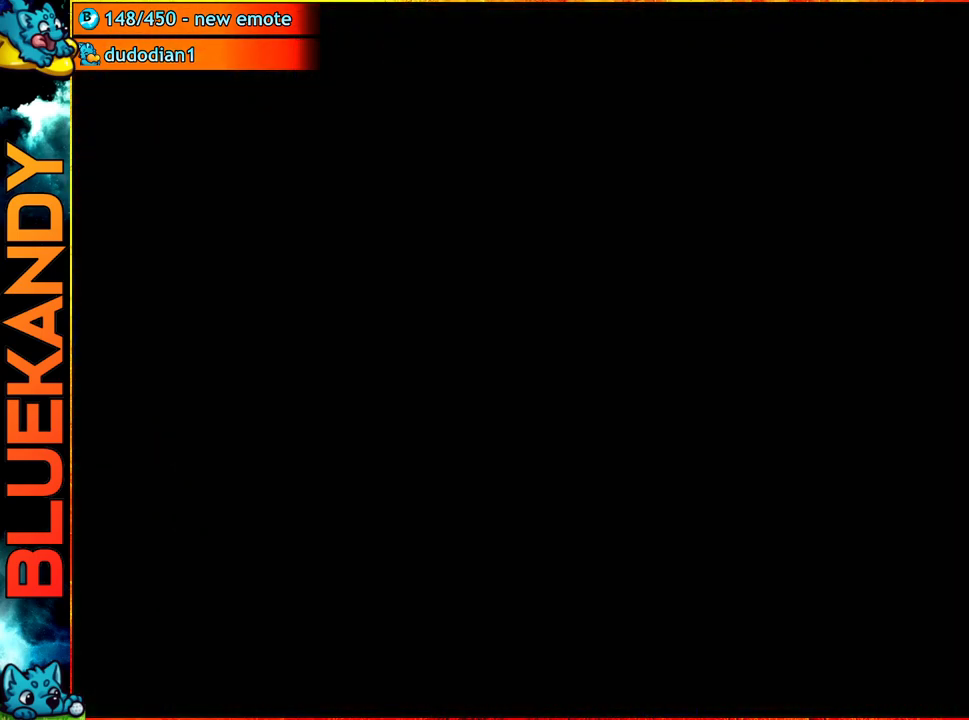
{"buttons": [], "left_stick": "center", "right_stick": "center", "events": []}
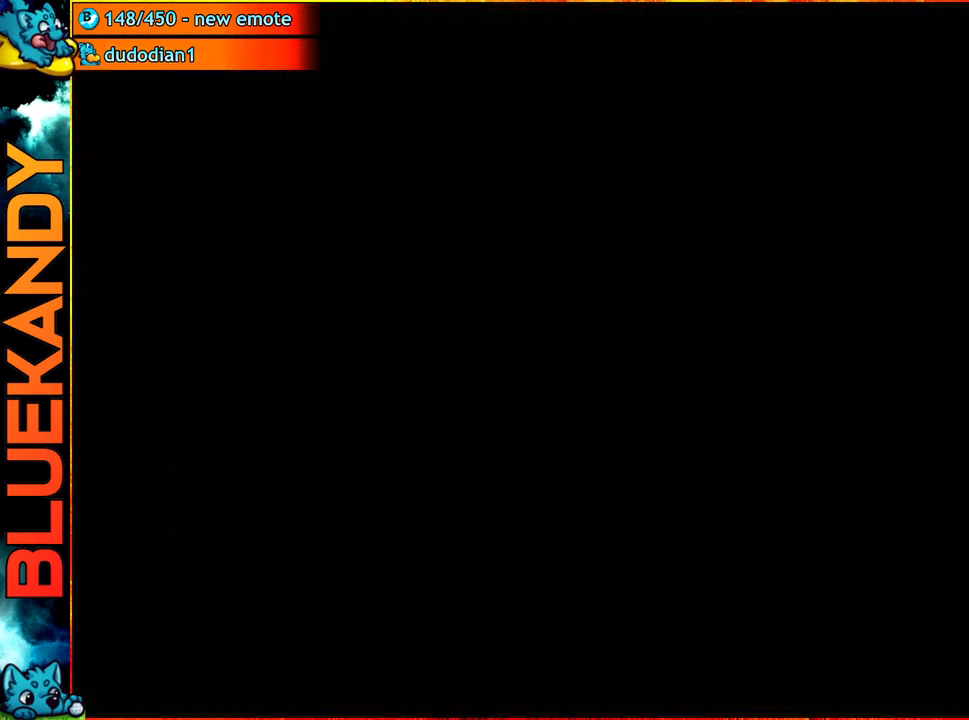
{"buttons": [], "left_stick": "center", "right_stick": "center", "events": []}
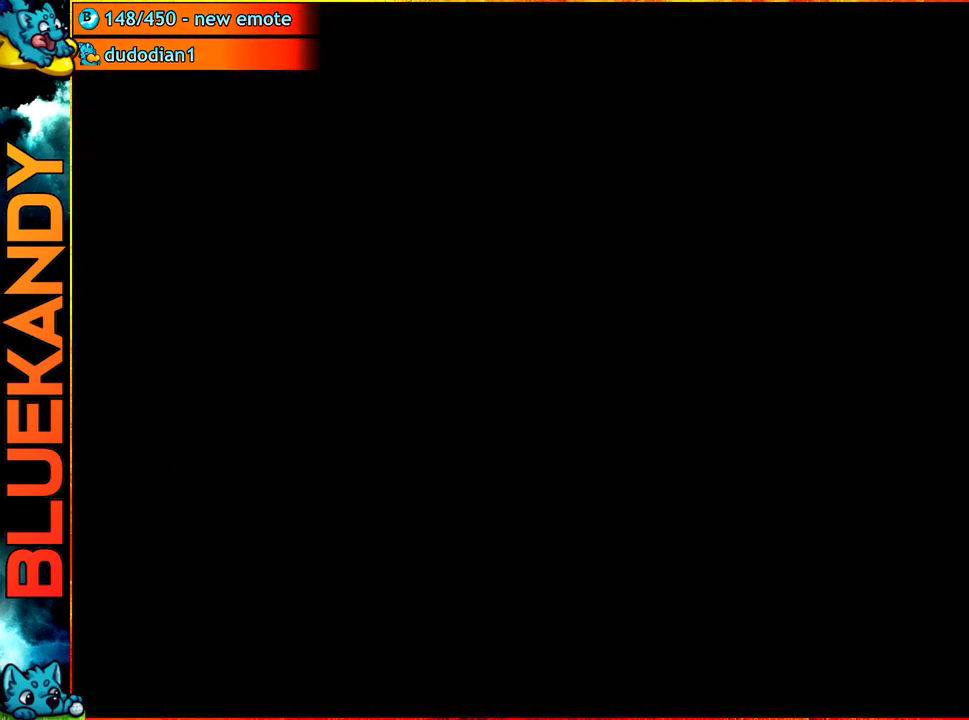
{"buttons": [], "left_stick": "center", "right_stick": "center", "events": []}
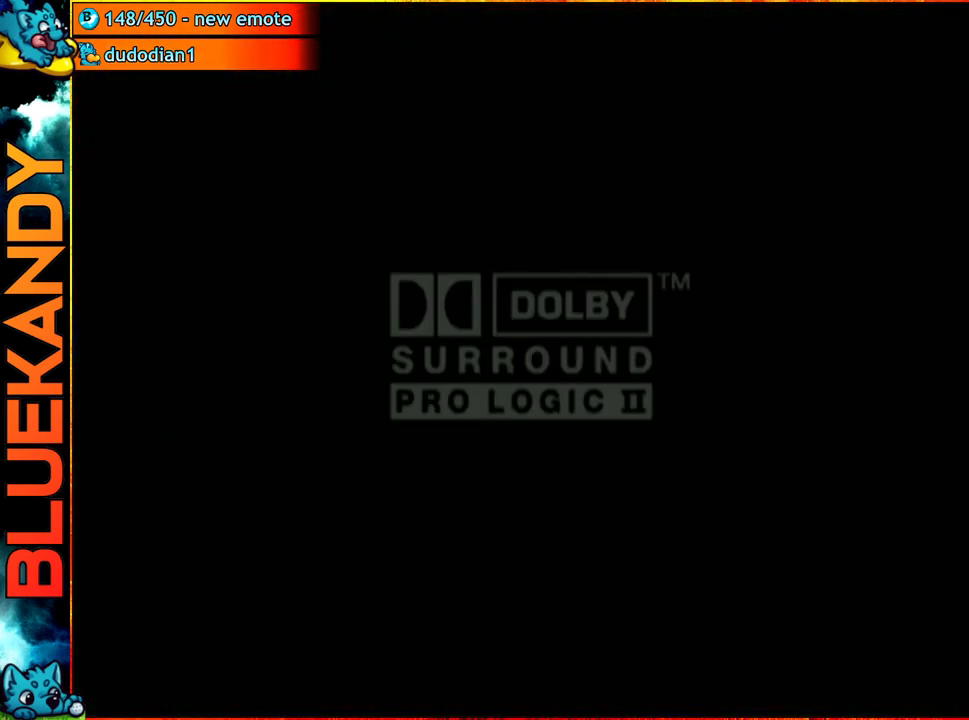
{"buttons": [], "left_stick": "center", "right_stick": "center", "events": []}
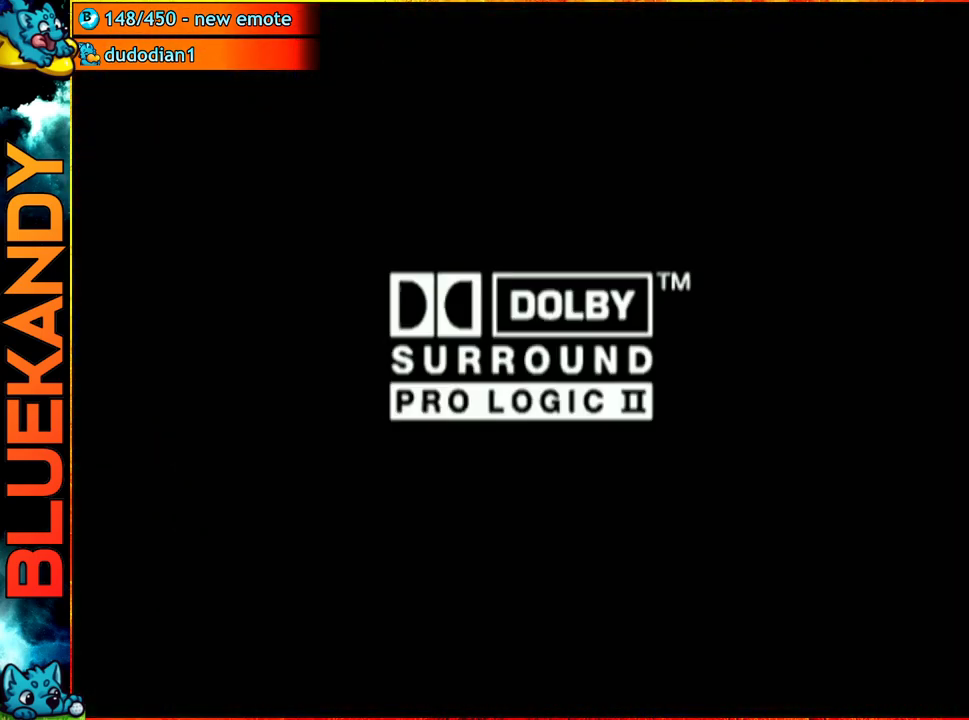
{"buttons": [], "left_stick": "center", "right_stick": "center", "events": [[17, "A", "down"], [67, "A", "up"], [167, "A", "down"], [250, "A", "up"], [367, "A", "down"], [467, "A", "up"]]}
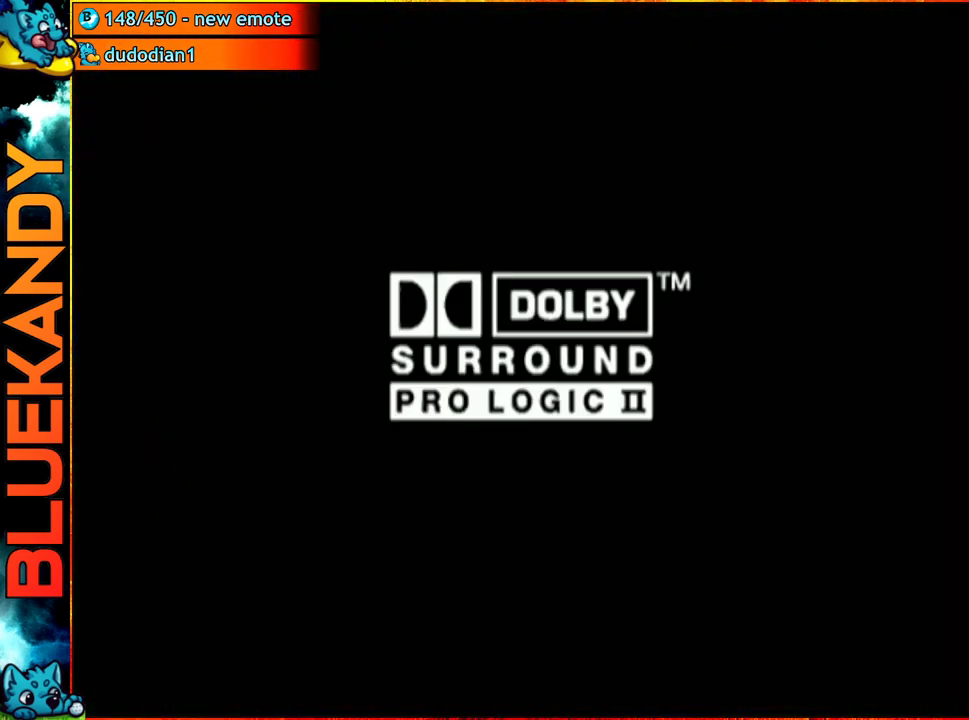
{"buttons": ["A"], "left_stick": "center", "right_stick": "center", "events": [[83, "A", "down"], [167, "A", "up"], [267, "A", "down"], [350, "A", "up"], [483, "A", "down"]]}
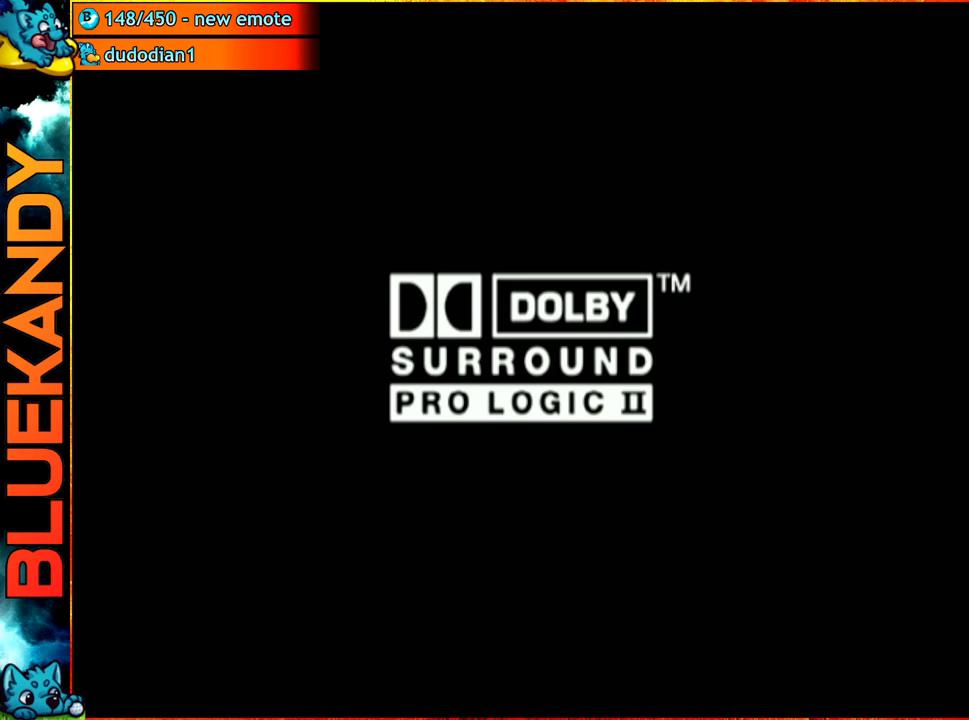
{"buttons": [], "left_stick": "center", "right_stick": "center", "events": [[50, "A", "up"], [167, "A", "down"], [267, "A", "up"], [383, "A", "down"], [433, "A", "up"]]}
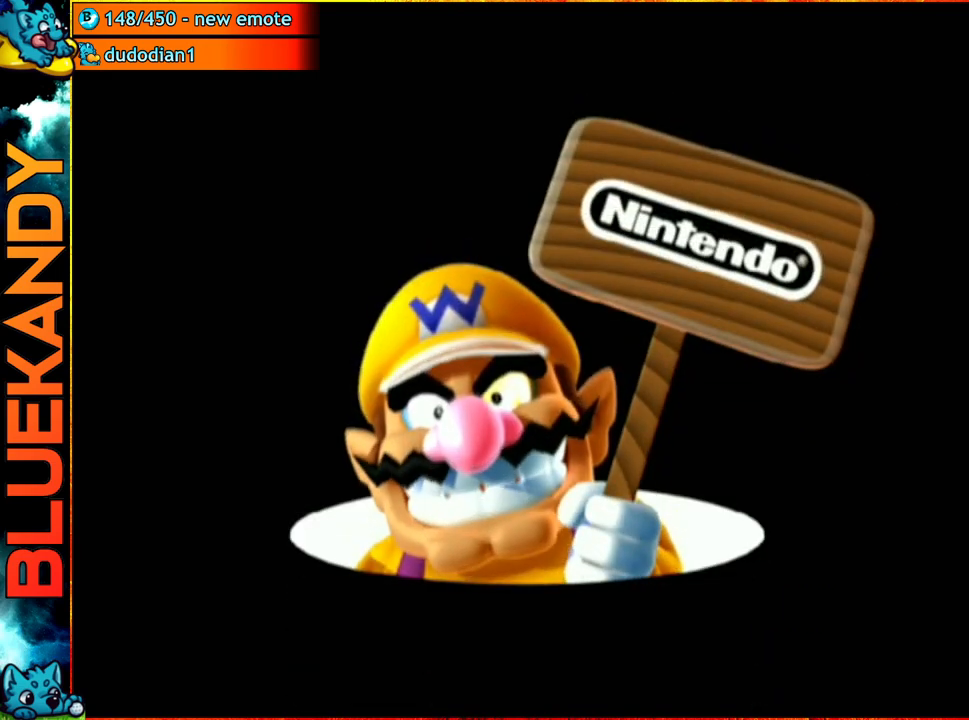
{"buttons": ["A"], "left_stick": "center", "right_stick": "center", "events": [[300, "A", "down"], [350, "A", "up"], [467, "A", "down"]]}
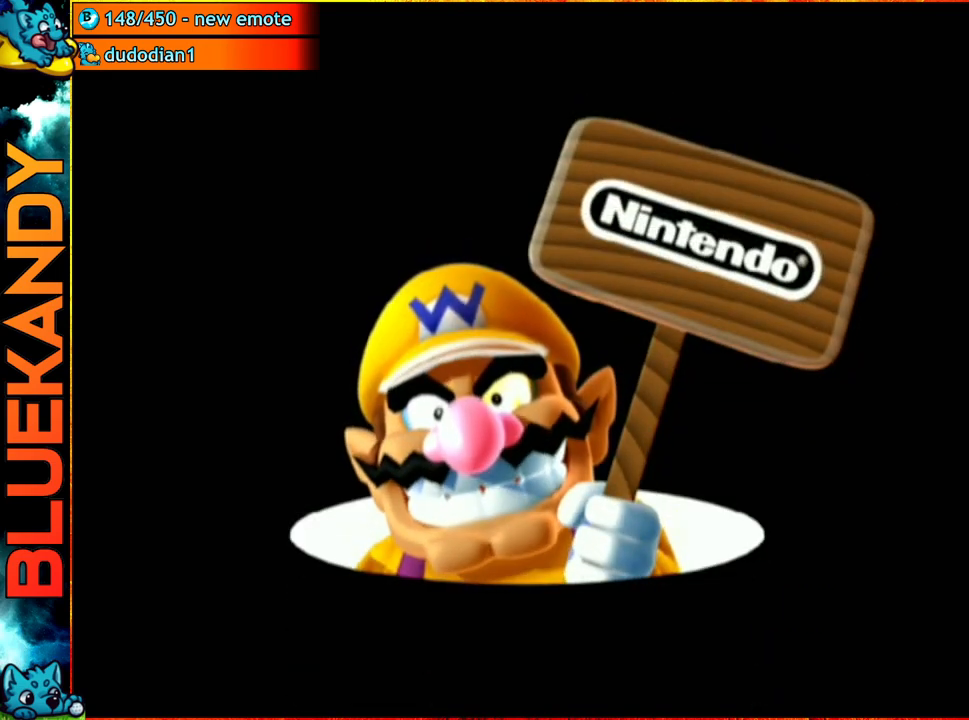
{"buttons": [], "left_stick": "center", "right_stick": "center", "events": [[67, "A", "up"], [133, "A", "down"], [233, "A", "up"], [333, "A", "down"], [417, "A", "up"]]}
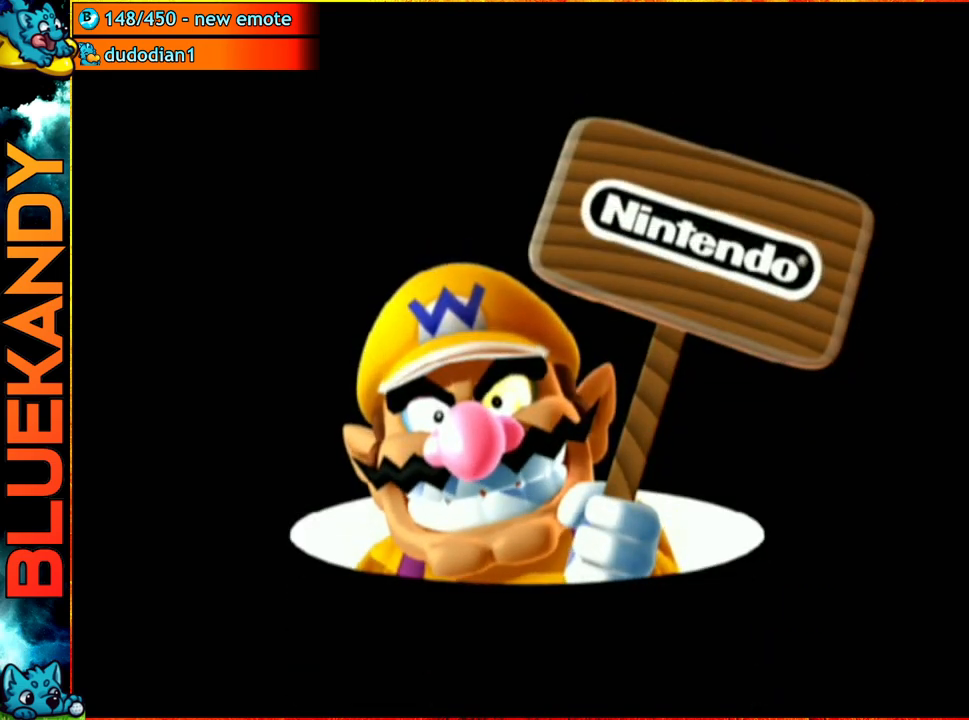
{"buttons": [], "left_stick": "center", "right_stick": "center", "events": [[50, "A", "down"], [117, "A", "up"], [267, "A", "down"], [317, "A", "up"]]}